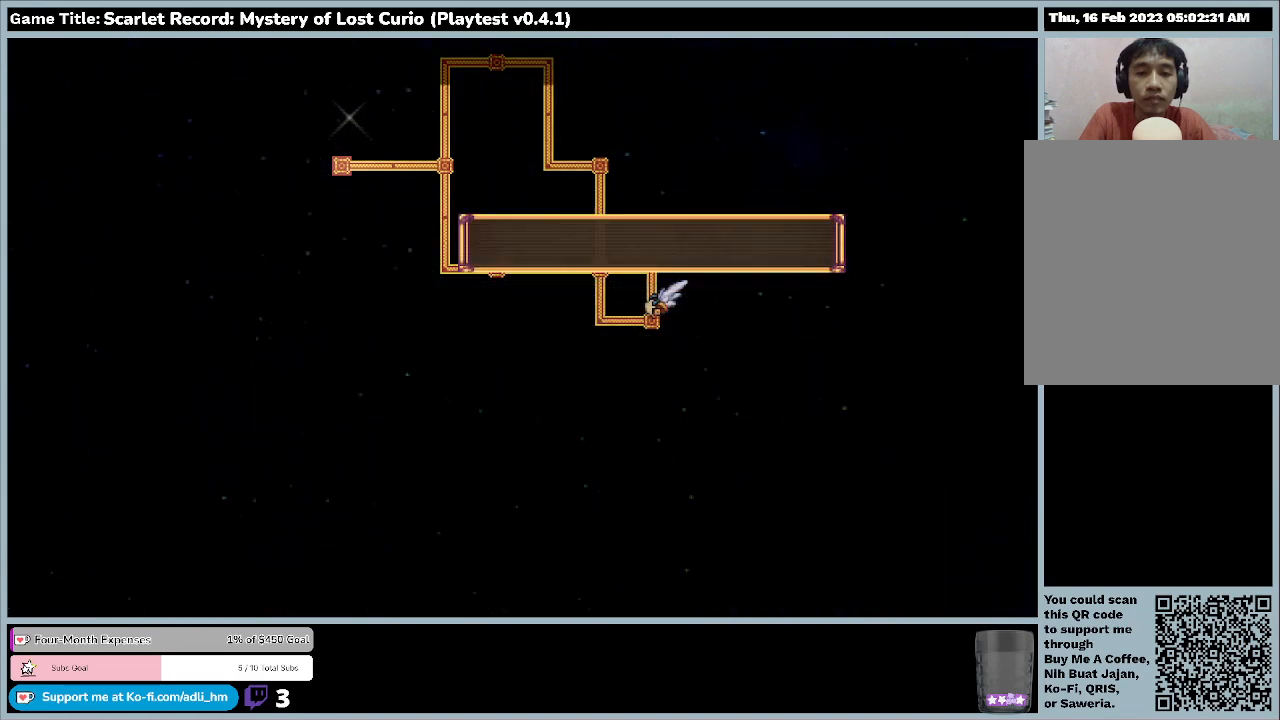
Gameplay with keyboard and mouse; each line is a JSON object with the keys and mouse buttons held at the frame after it. "events" lists presses ("down") and releases ("up") of "0", "1", "2", "3", "4", "5", "6", "7", "8", "9", "a", "alt", "b", "c", "caps_lock", "ctrl", "d", "down", "e", "escape", "f", "f1", "f2", "f3", "f4", "f5", "f6", "f7", "f8", "g", "h", "i", "j", "k", "l", "left", "m", "minus", "n", "o", "p", "q", "r", "return", "right", "s", "shift", "space", "t", "tab", "u", "up", "v", "w", "x", "y", "z", "mouse_left", "mouse_wheel" and "mouse_right" between this image and that frame as [ms after this image, input, new state], when the widget could be followed in between. "mouse_left", "mouse_wheel", "mouse_right" = the "left", "wheel", "right" buttons of the "mouse" list. No other keys are recorded. "wheel" means that the mouse wheel is clicked or scrolled. Mouse movement is not recorded.
{"keys": [], "mouse": [], "events": []}
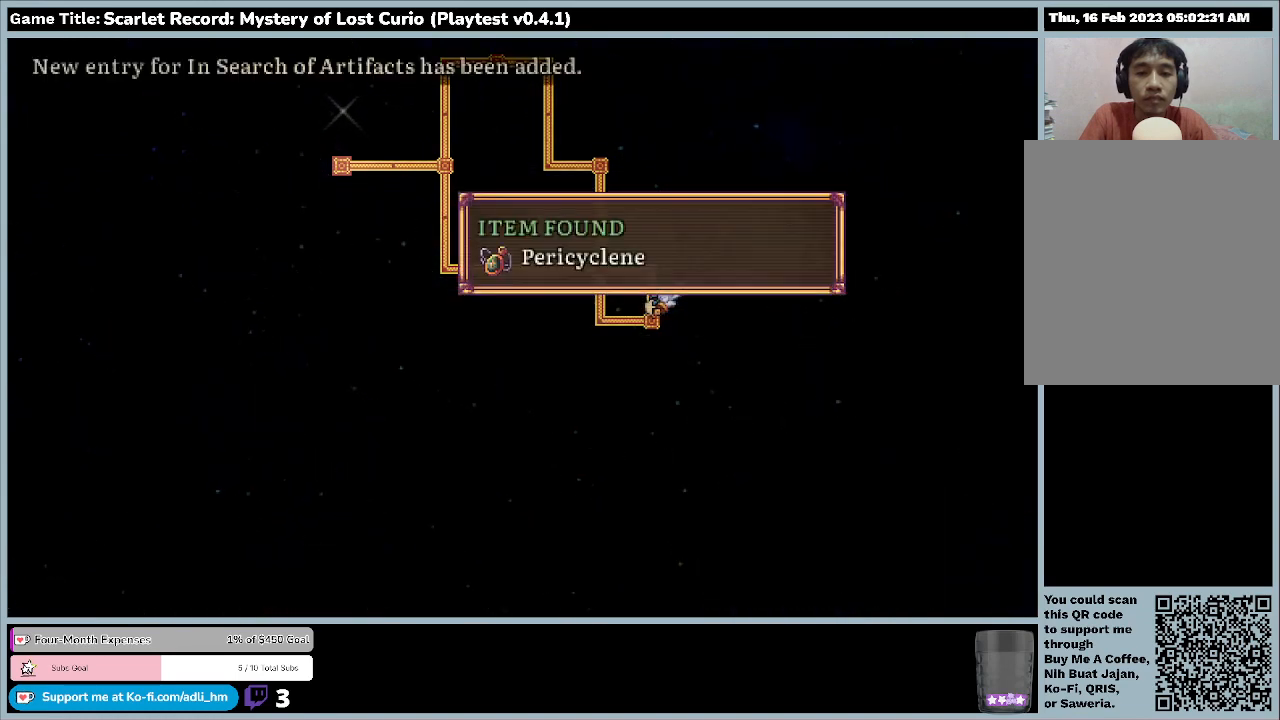
{"keys": [], "mouse": [], "events": []}
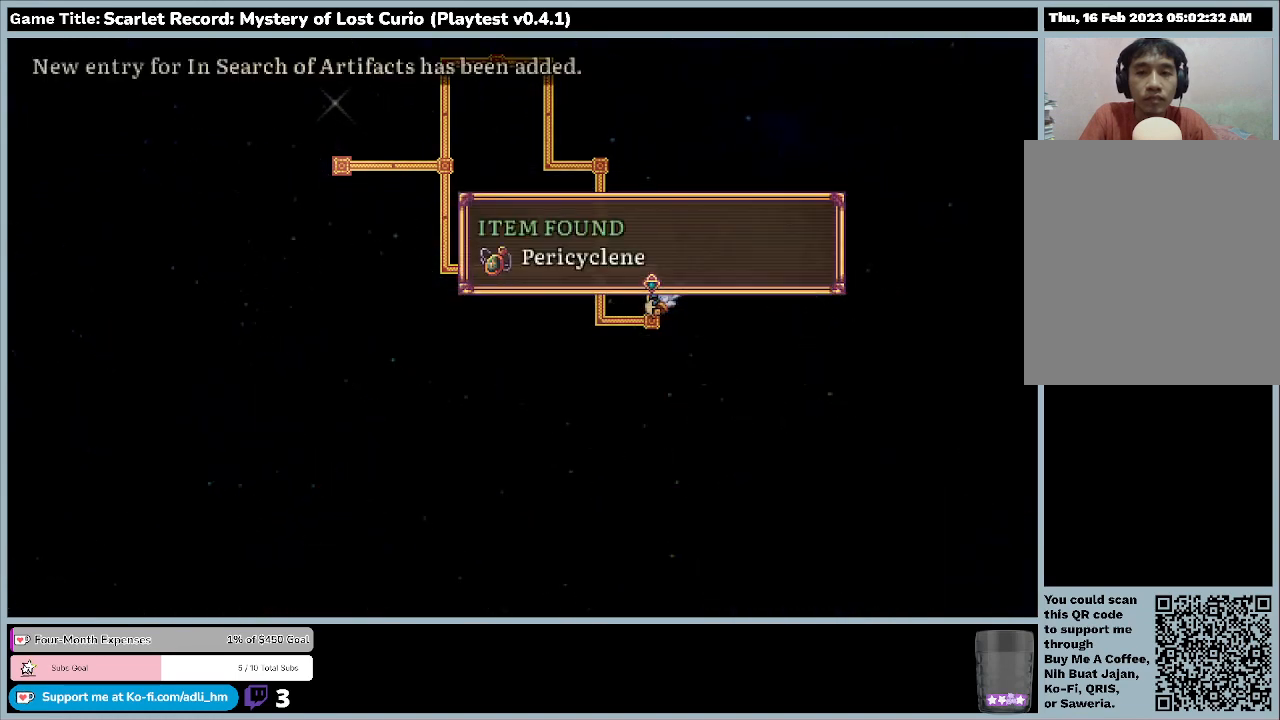
{"keys": [], "mouse": [], "events": []}
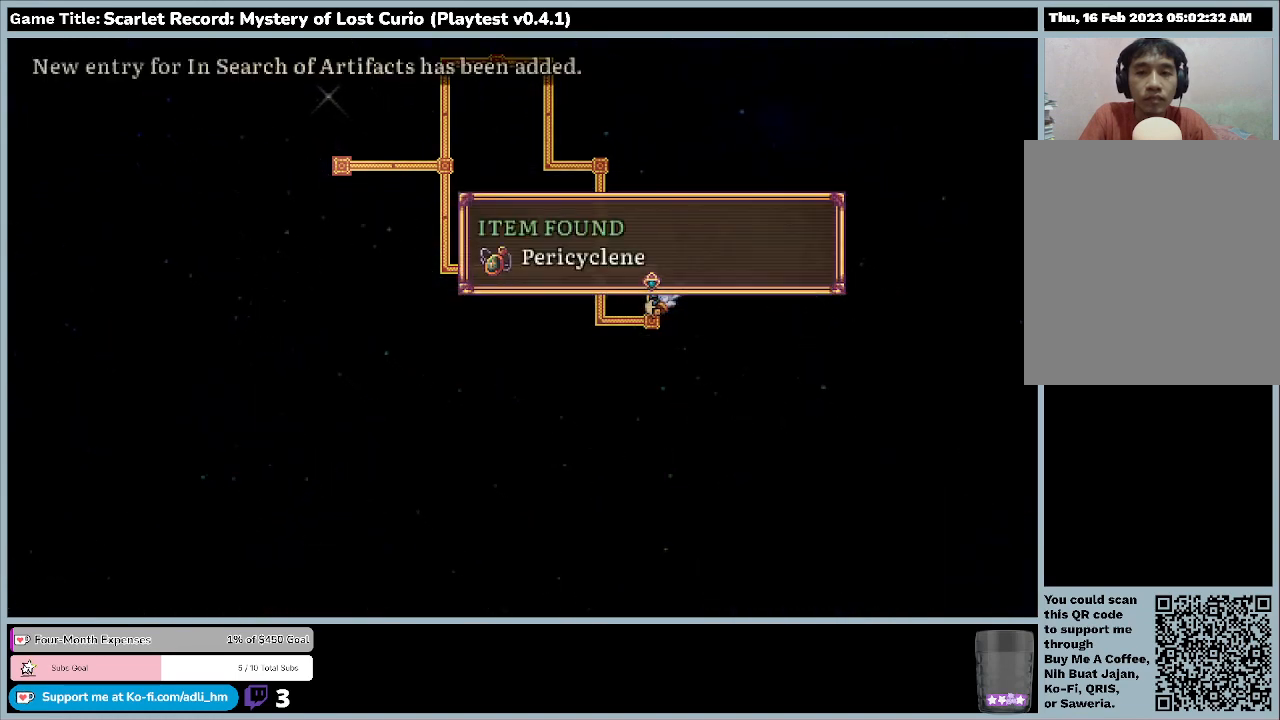
{"keys": [], "mouse": [], "events": [[100, "return", "down"], [500, "return", "up"]]}
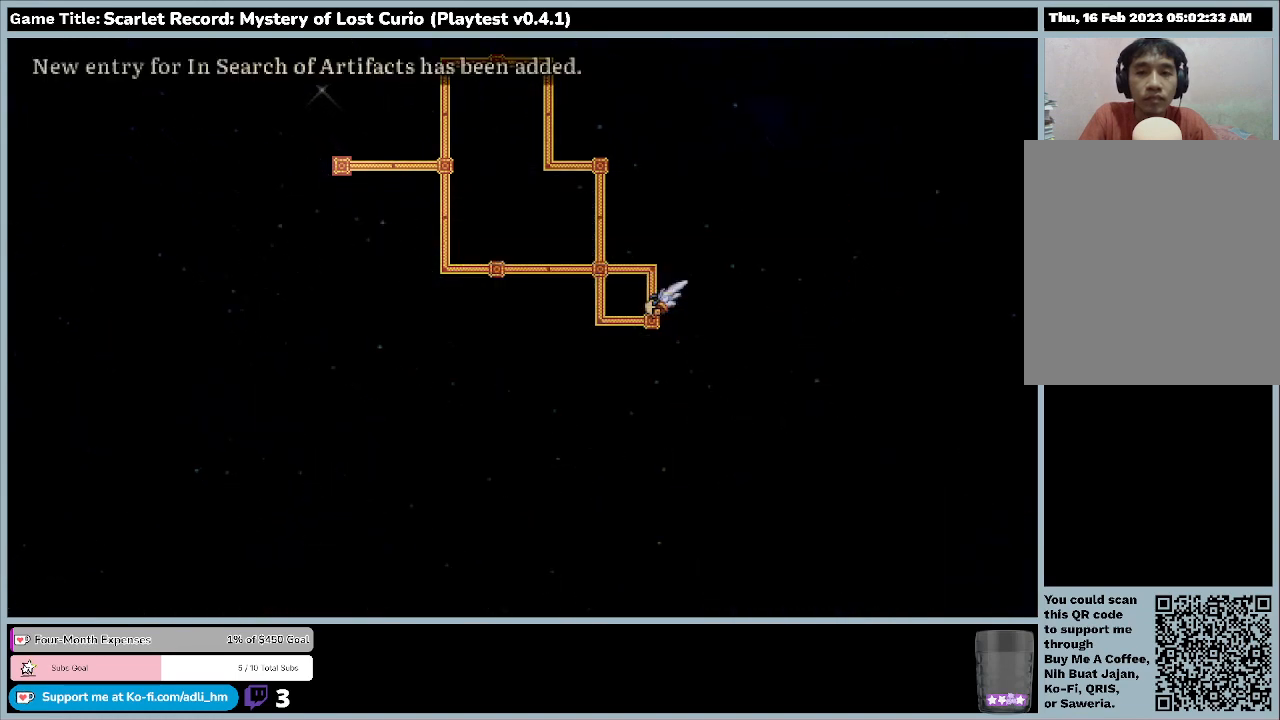
{"keys": [], "mouse": [], "events": []}
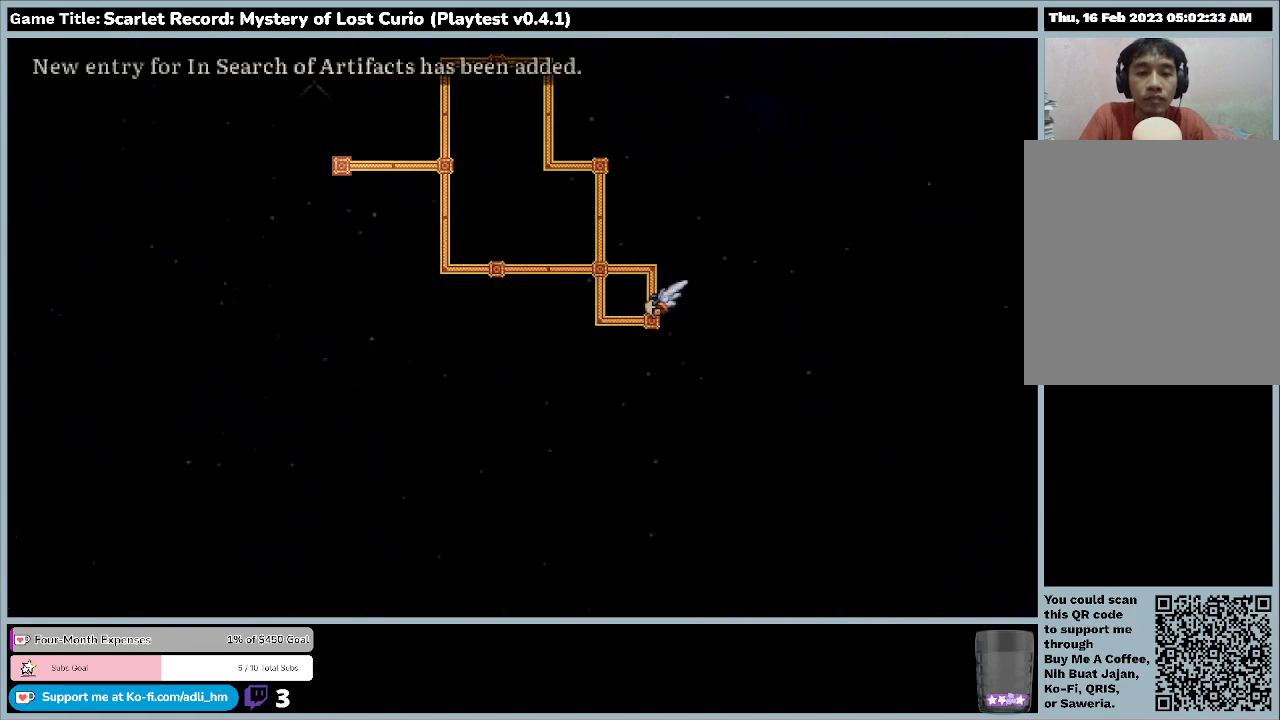
{"keys": [], "mouse": [], "events": []}
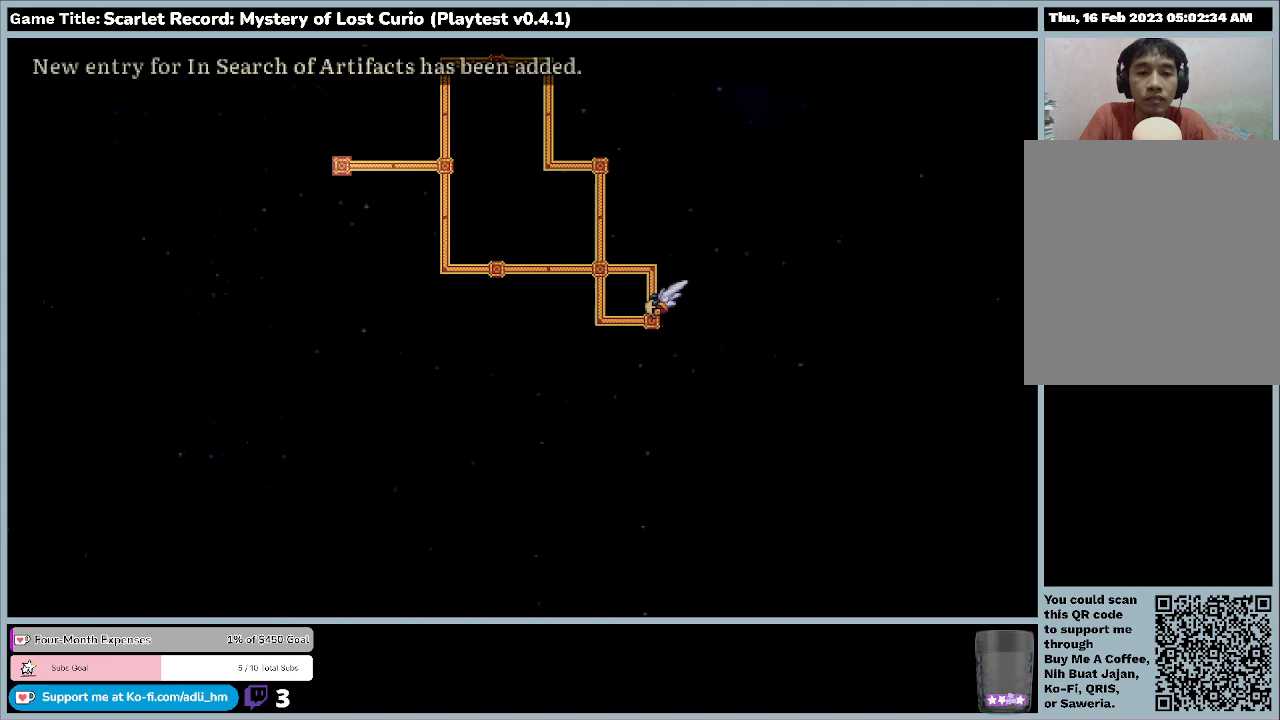
{"keys": [], "mouse": [], "events": []}
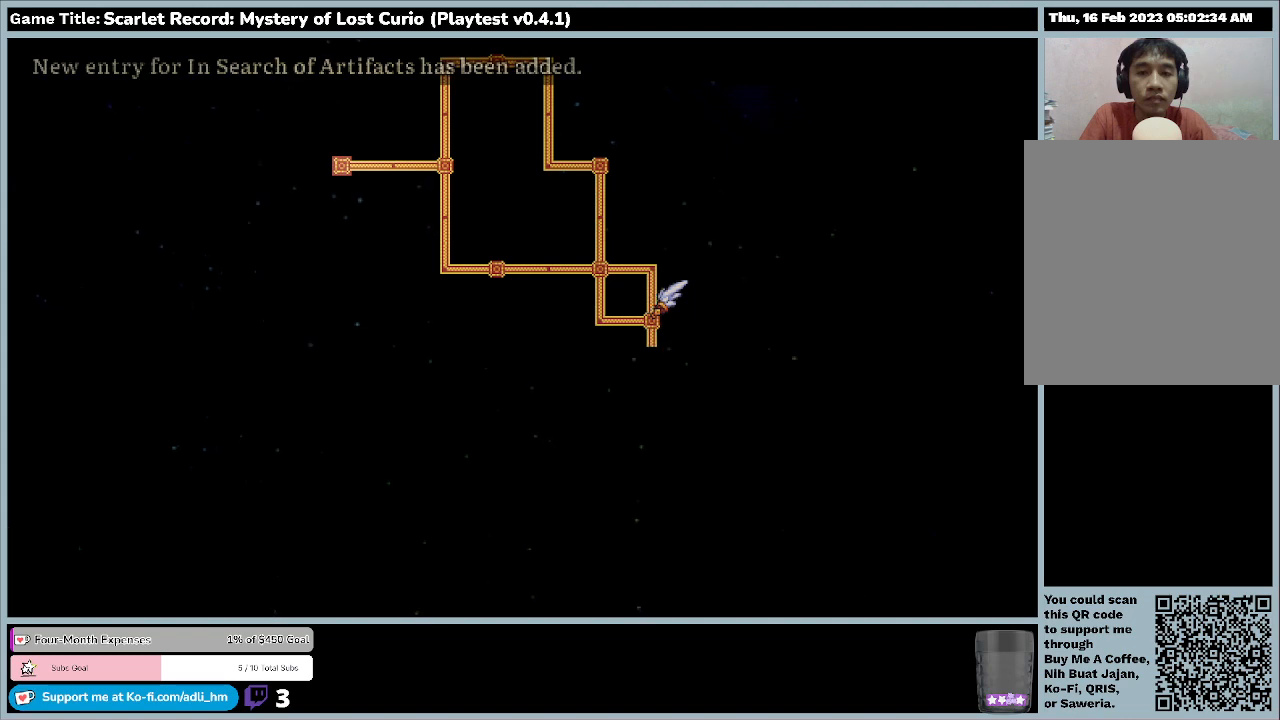
{"keys": [], "mouse": [], "events": []}
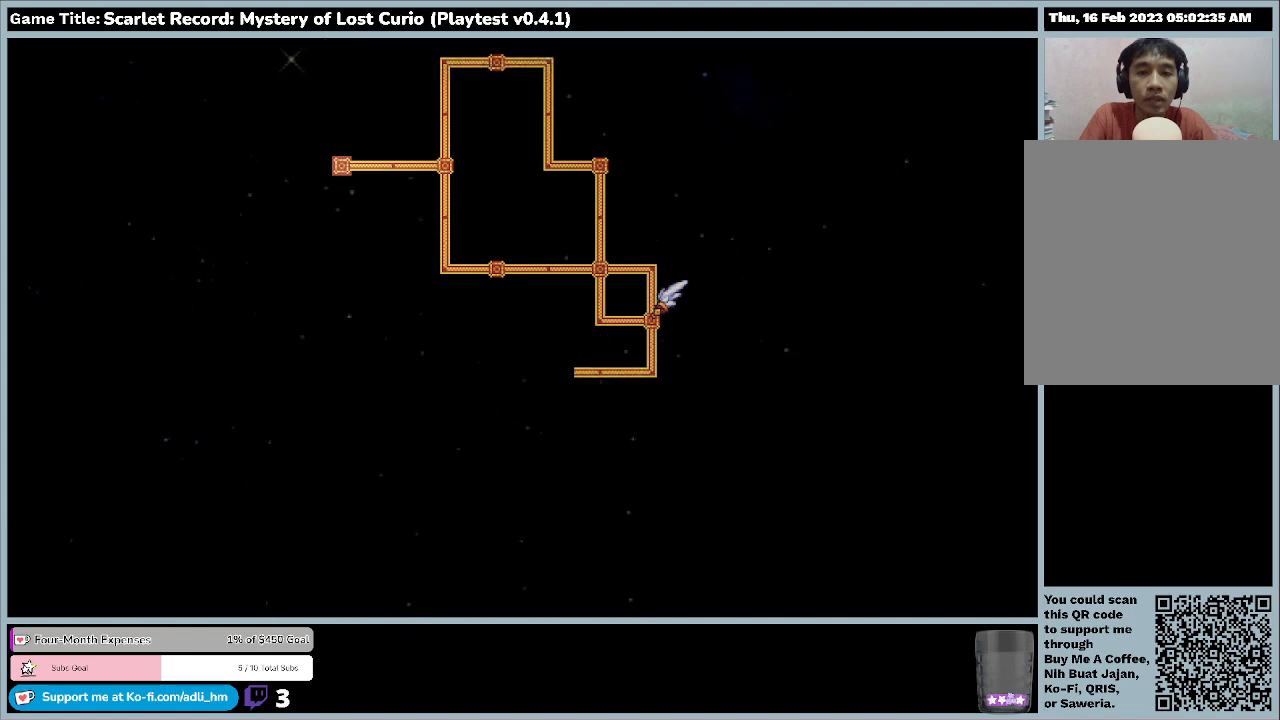
{"keys": [], "mouse": [], "events": []}
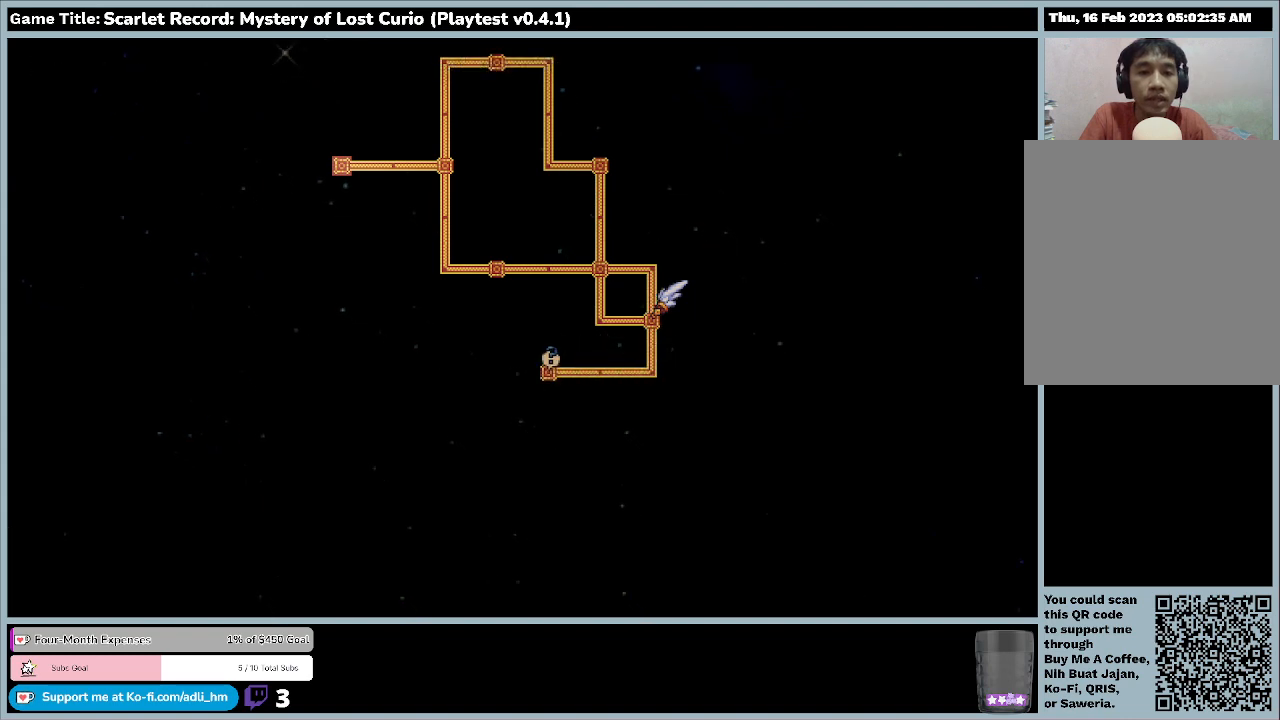
{"keys": ["down"], "mouse": [], "events": [[500, "down", "down"]]}
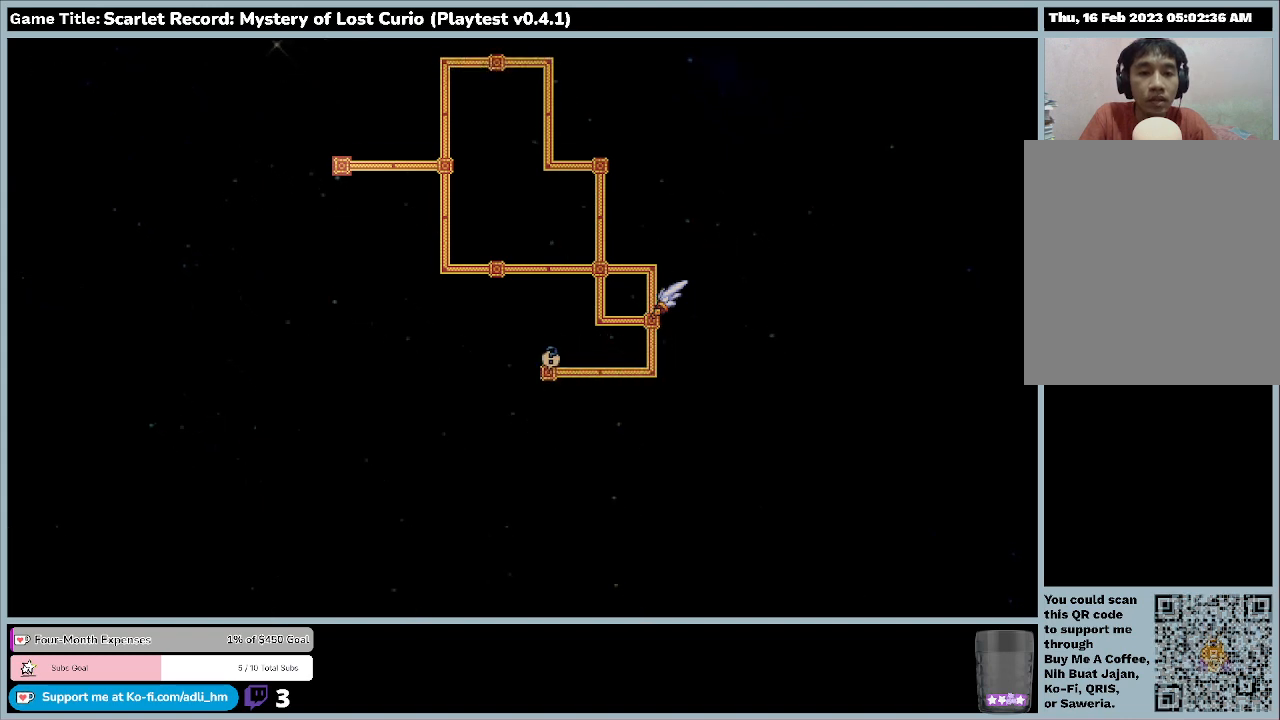
{"keys": ["down"], "mouse": [], "events": []}
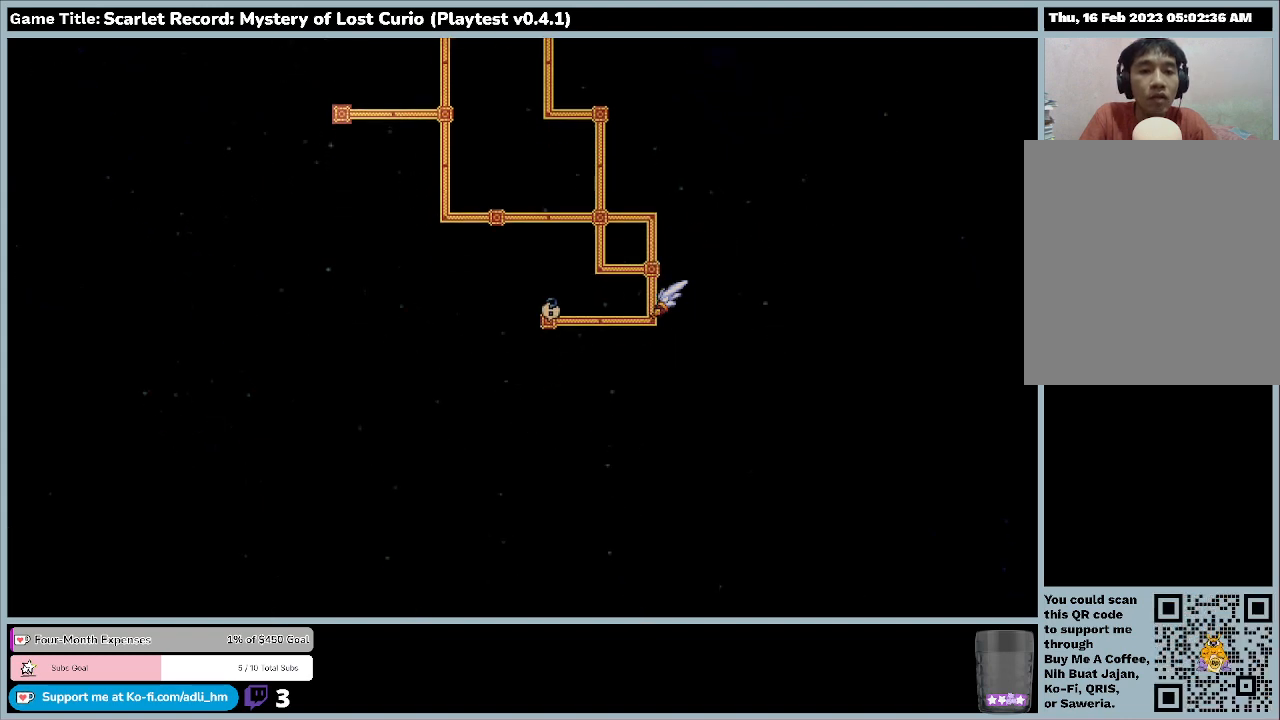
{"keys": ["left"], "mouse": [], "events": [[200, "down", "up"], [300, "left", "down"]]}
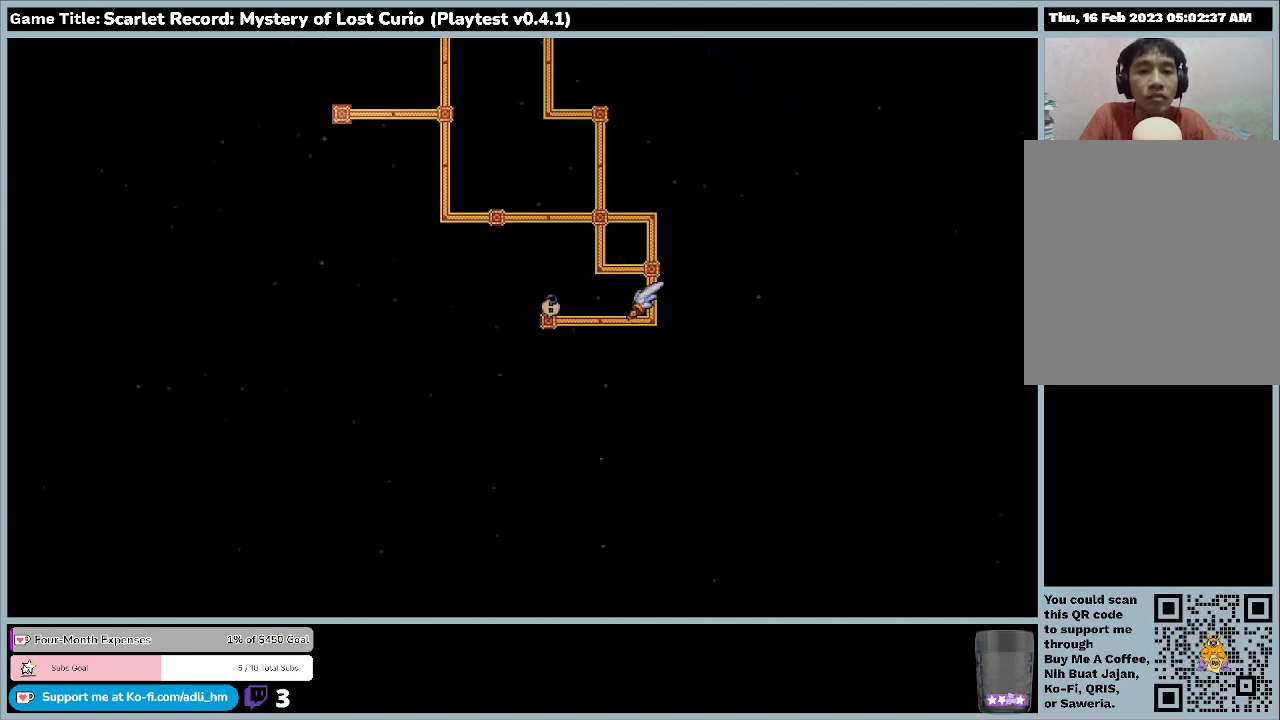
{"keys": ["left"], "mouse": [], "events": []}
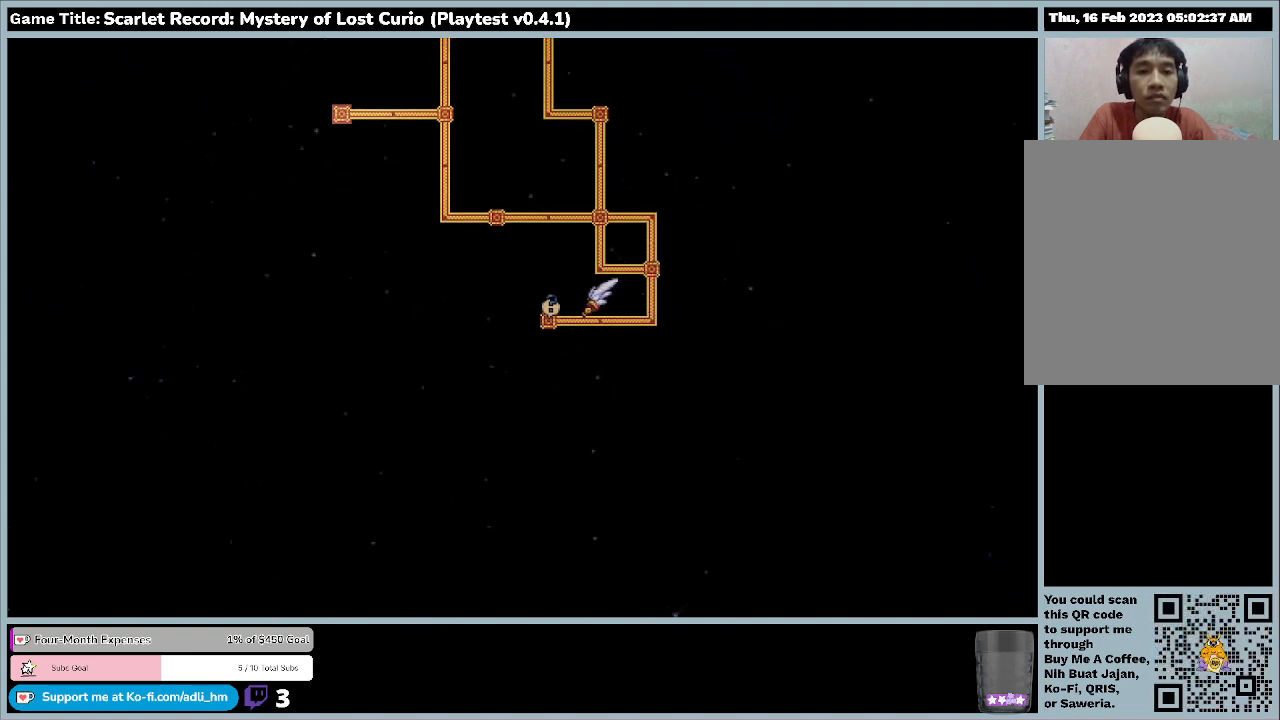
{"keys": ["left"], "mouse": [], "events": []}
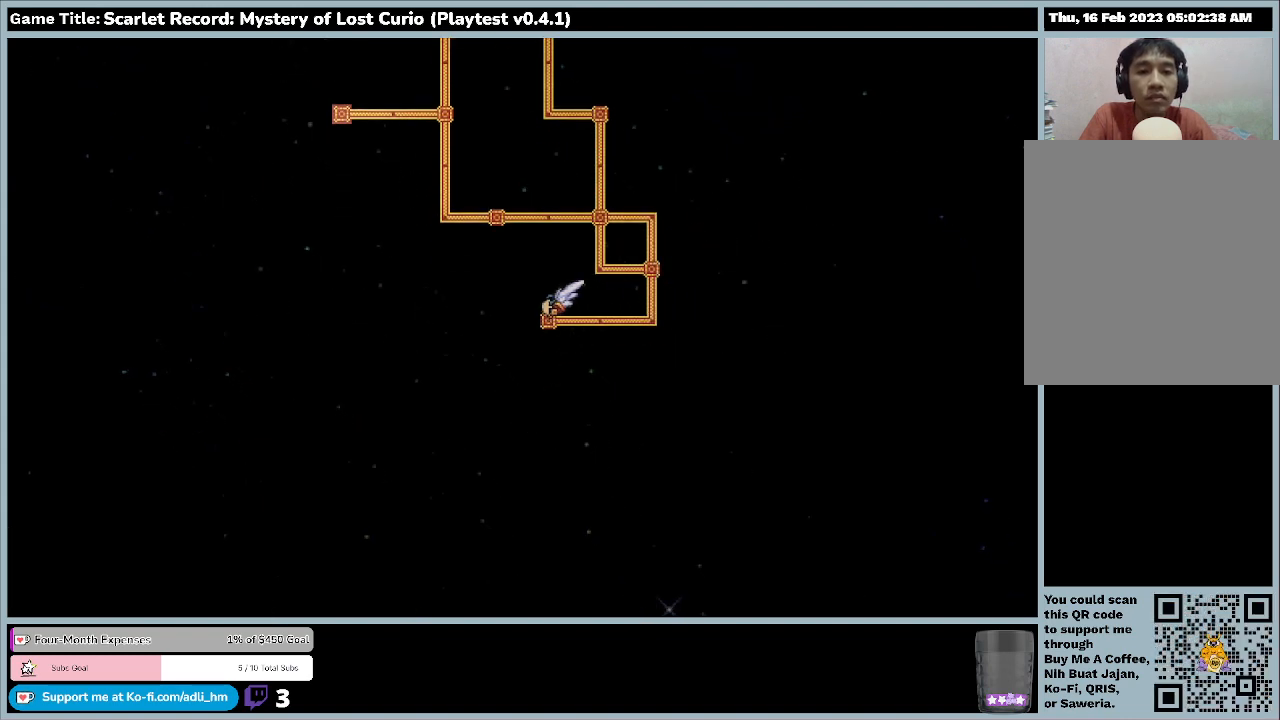
{"keys": ["return"], "mouse": [], "events": [[200, "left", "up"], [333, "return", "down"]]}
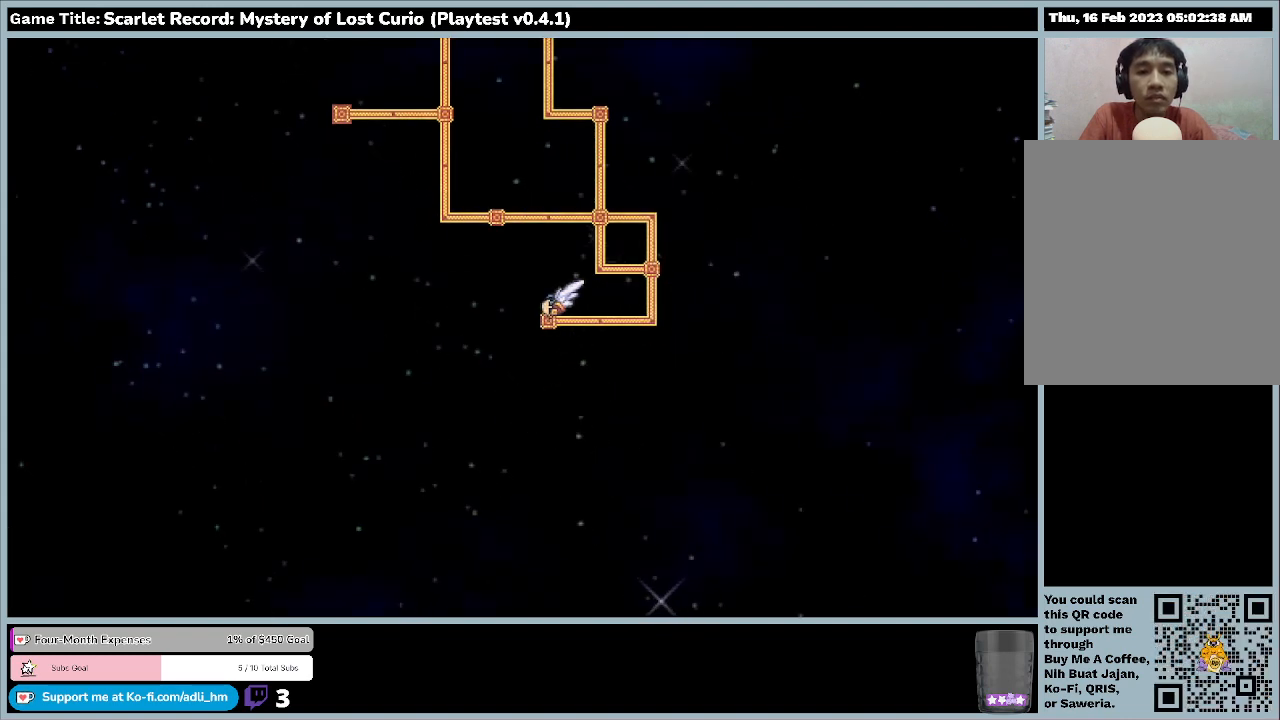
{"keys": [], "mouse": [], "events": [[300, "return", "up"]]}
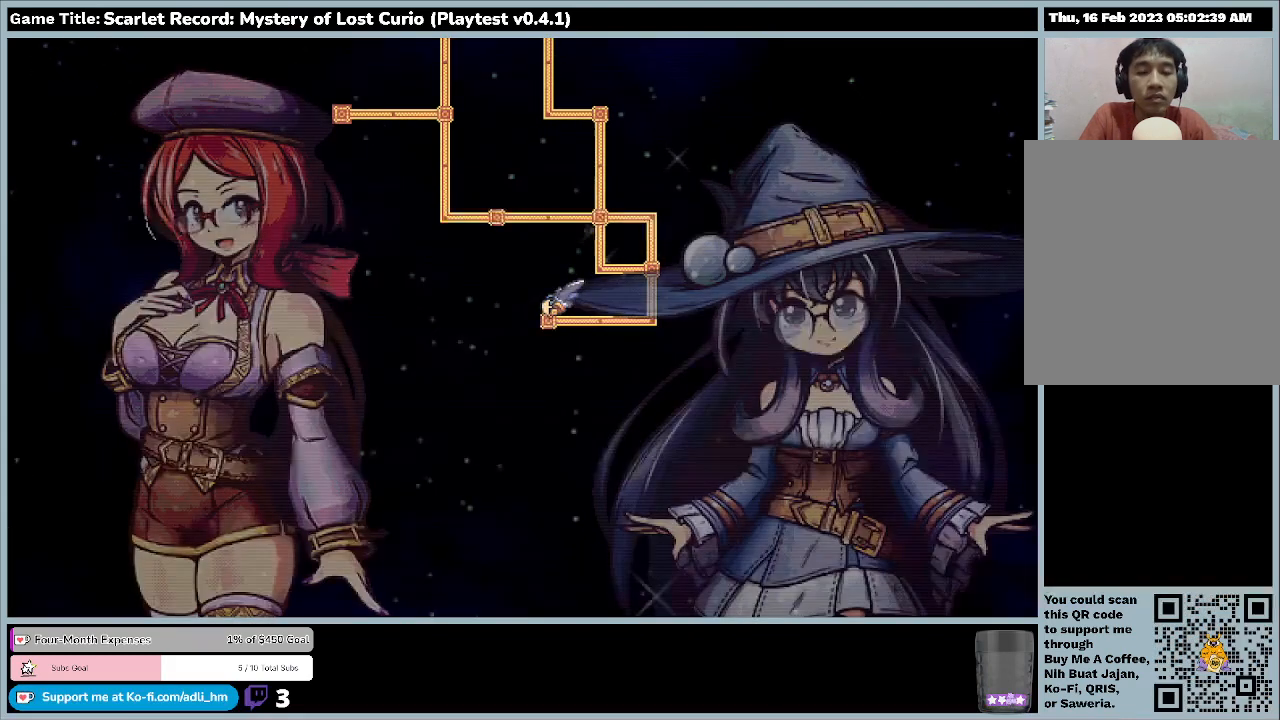
{"keys": [], "mouse": [], "events": []}
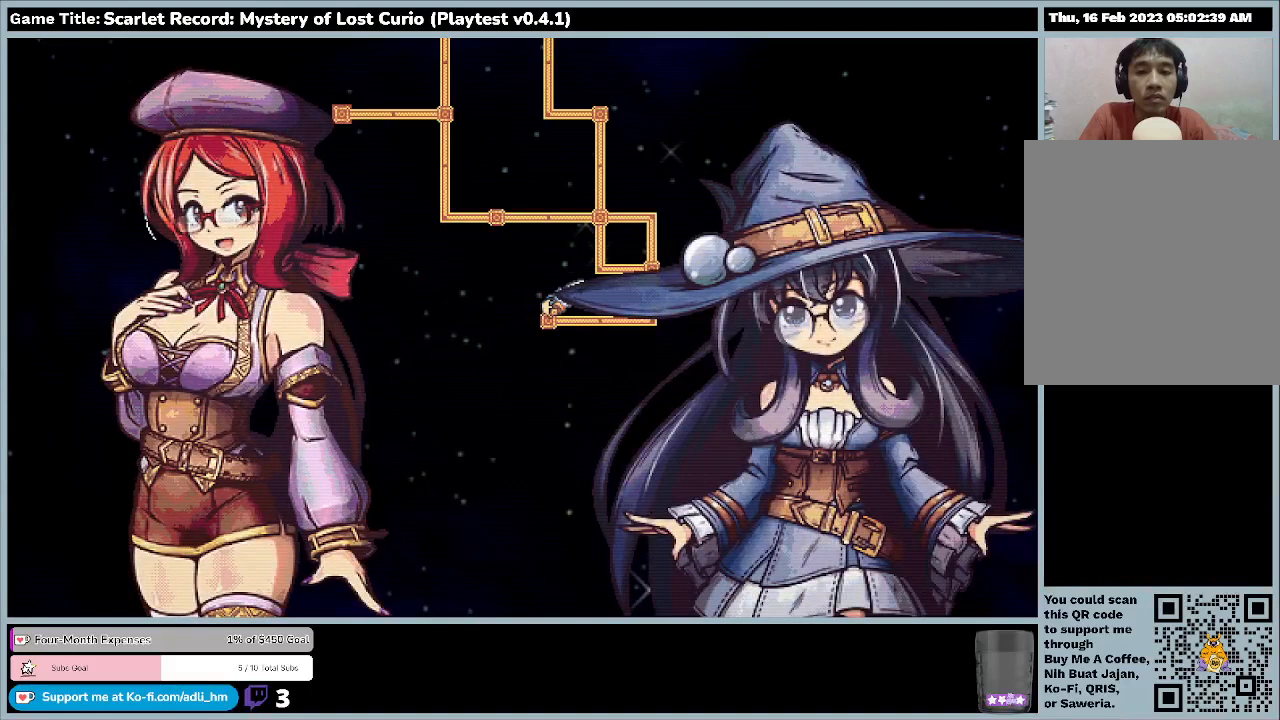
{"keys": [], "mouse": [], "events": []}
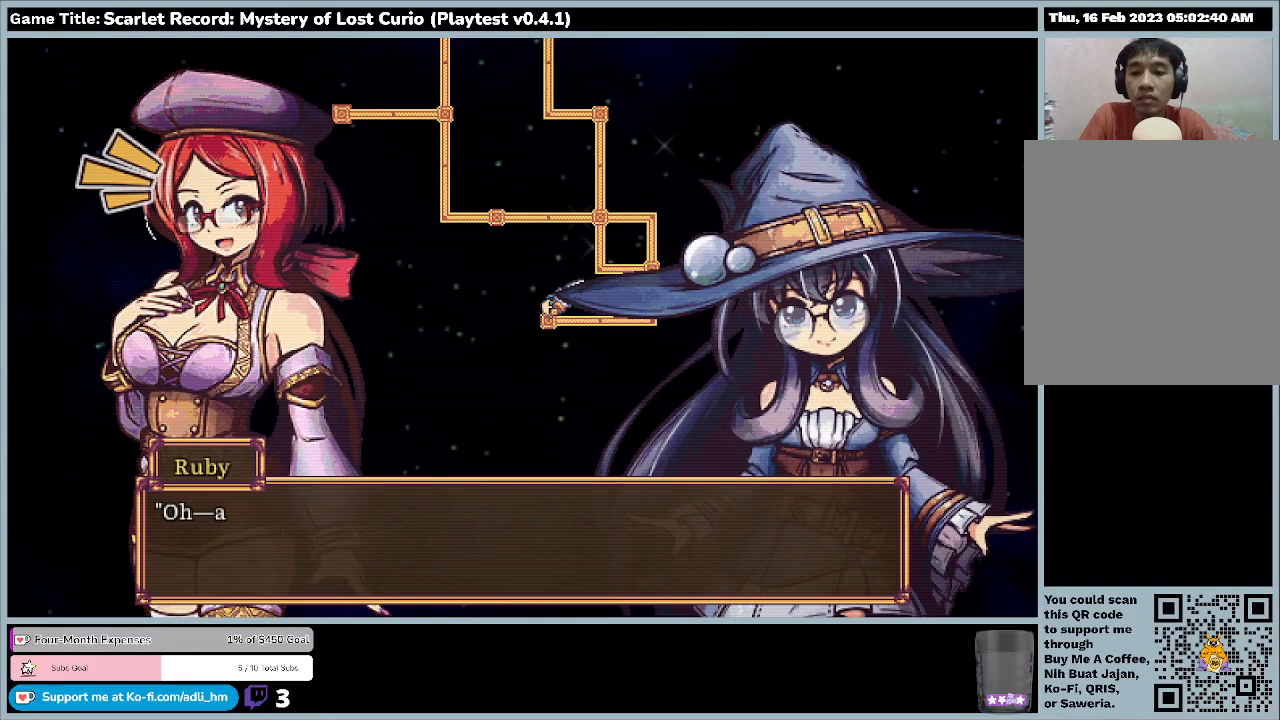
{"keys": ["return"], "mouse": [], "events": [[433, "return", "down"]]}
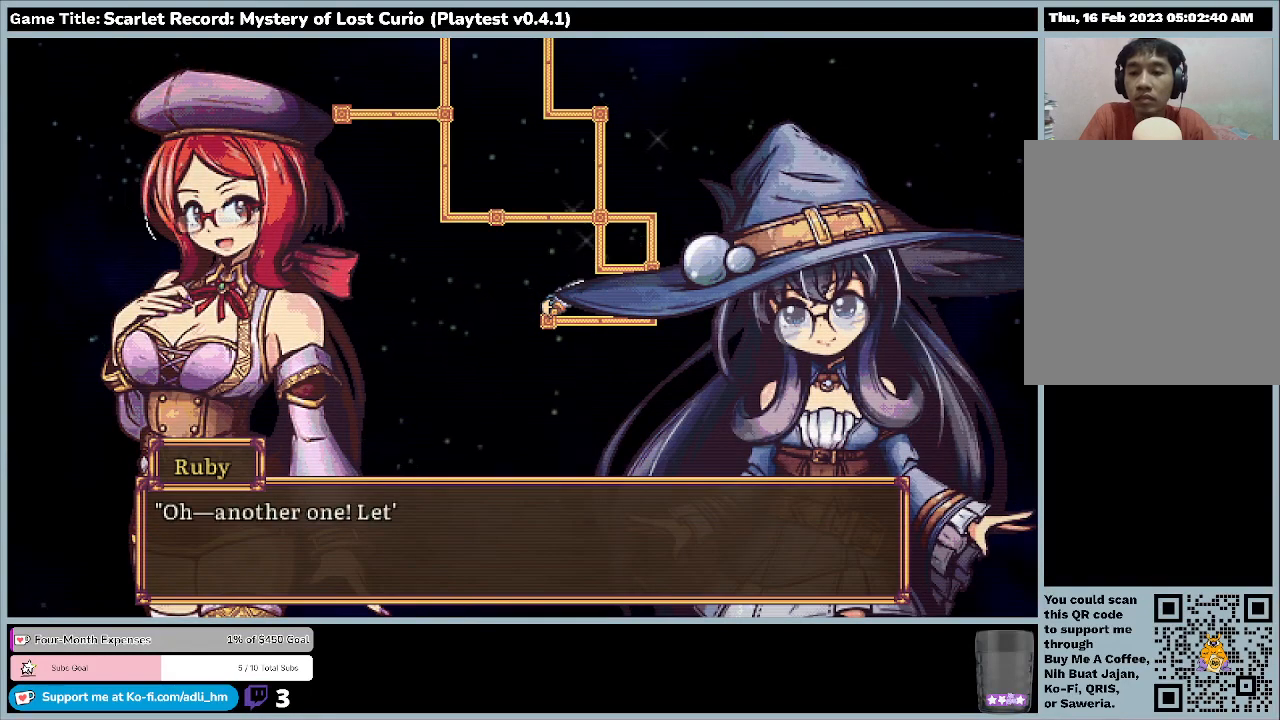
{"keys": [], "mouse": [], "events": [[367, "return", "up"]]}
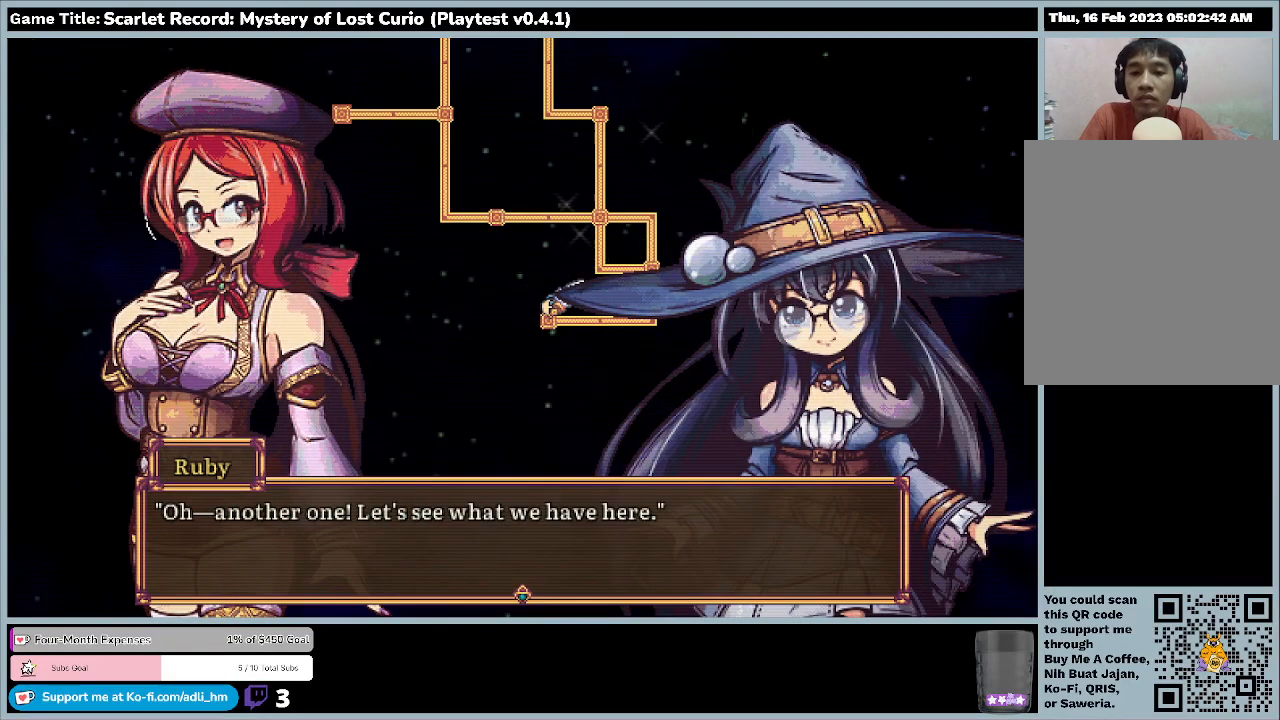
{"keys": [], "mouse": [], "events": [[100, "return", "down"], [433, "return", "up"]]}